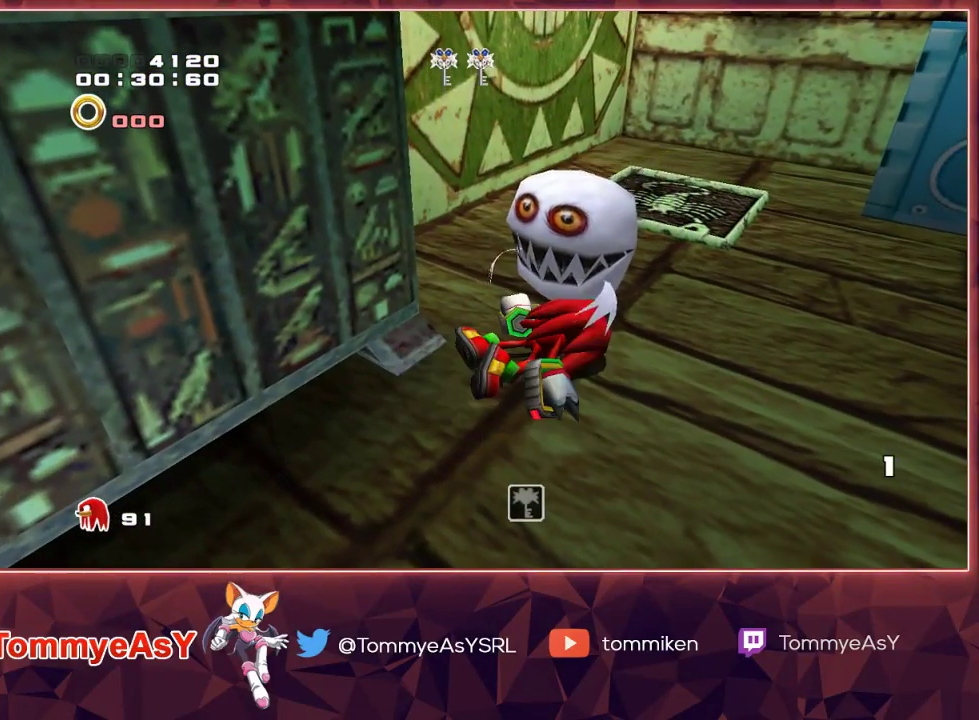
Gameplay with a controller (PlayStation layout); each line is a JSON object with the inputs held at the frame after it (dt_ms = milliseconds from this image to that frame). "events" lists button and stick changes between this image and that frame as [ms after this image, input, new state], when the widget could be followed in between.
{"dt_ms": 500, "buttons": [], "left_stick": "center", "right_stick": "center", "events": []}
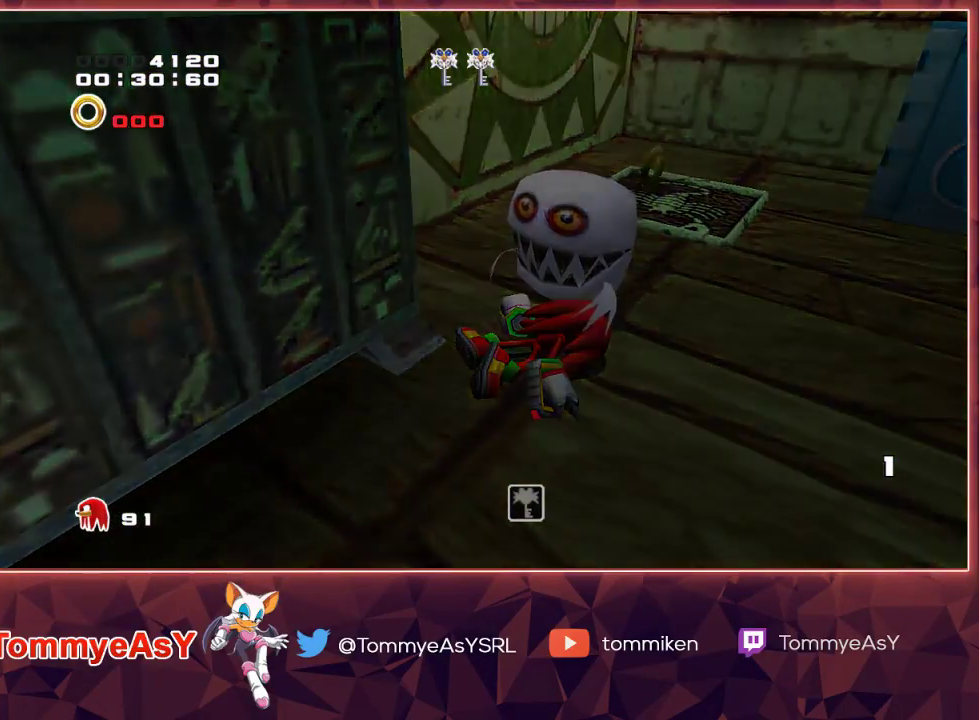
{"dt_ms": 500, "buttons": [], "left_stick": "center", "right_stick": "center", "events": []}
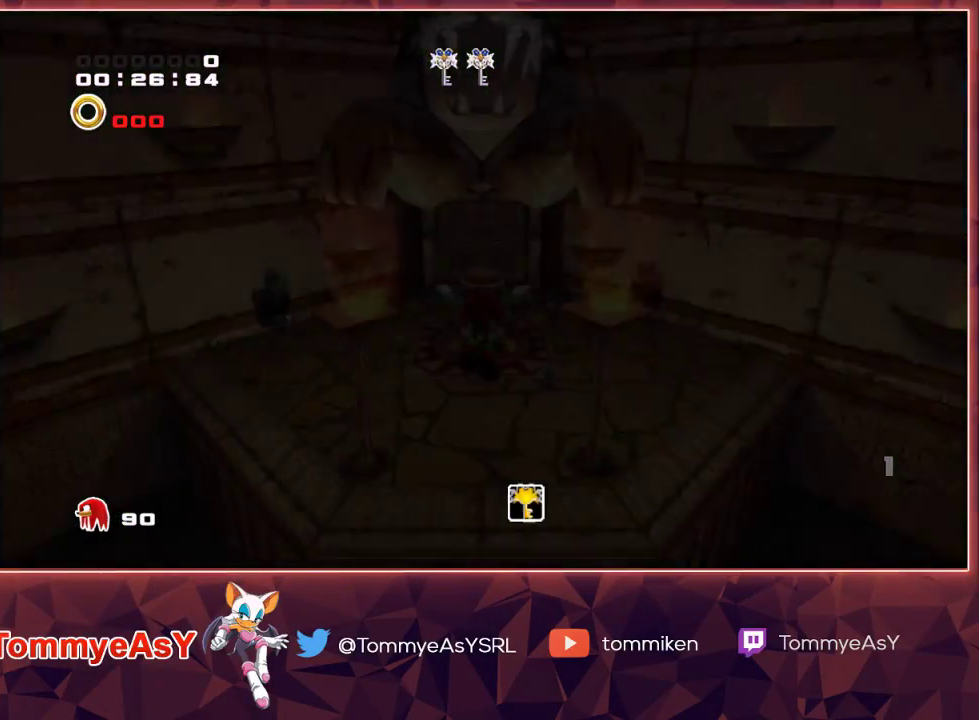
{"dt_ms": 500, "buttons": [], "left_stick": "up", "right_stick": "center", "events": [[167, "left_stick", "up"]]}
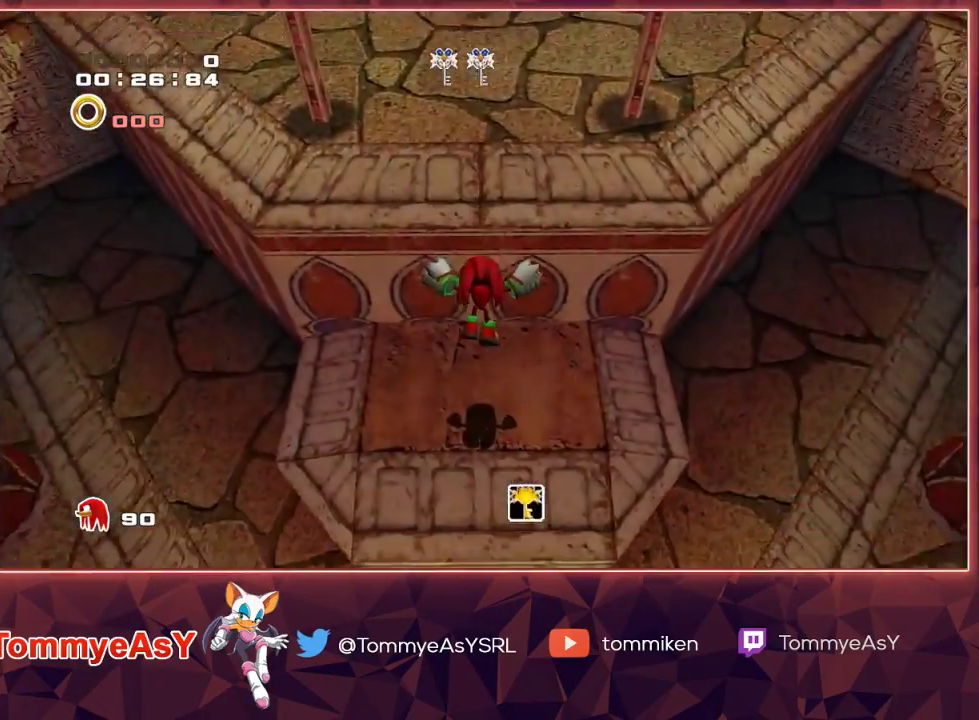
{"dt_ms": 500, "buttons": ["CROSS", "R2"], "left_stick": "up", "right_stick": "center", "events": [[233, "R2", "down"], [300, "CROSS", "down"]]}
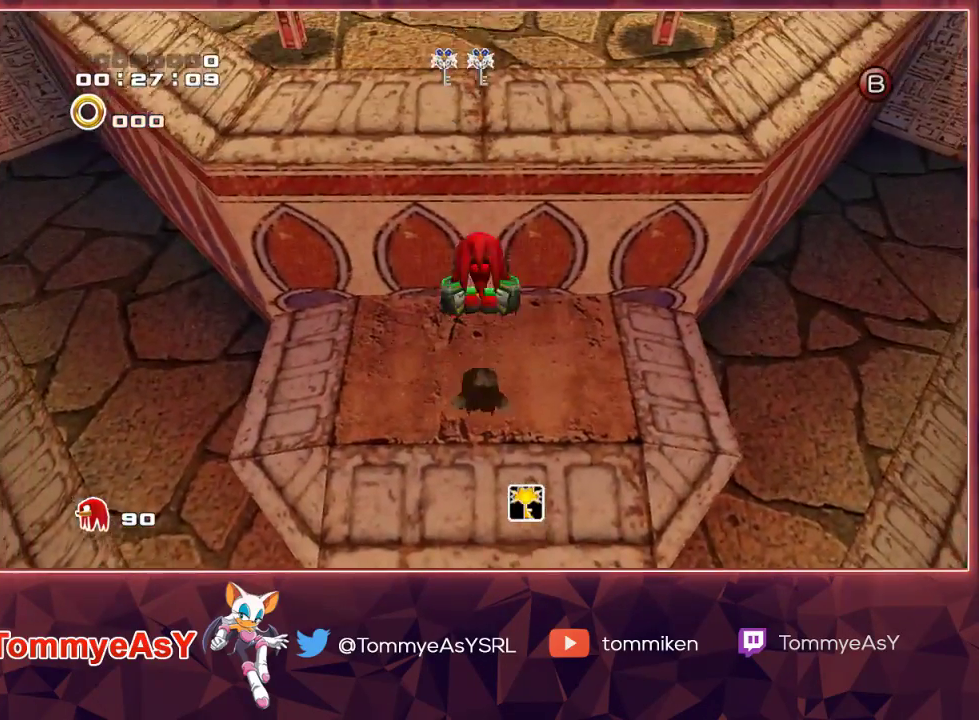
{"dt_ms": 500, "buttons": ["CROSS"], "left_stick": "up", "right_stick": "center", "events": [[233, "CROSS", "up"], [300, "CROSS", "down"], [317, "R2", "up"]]}
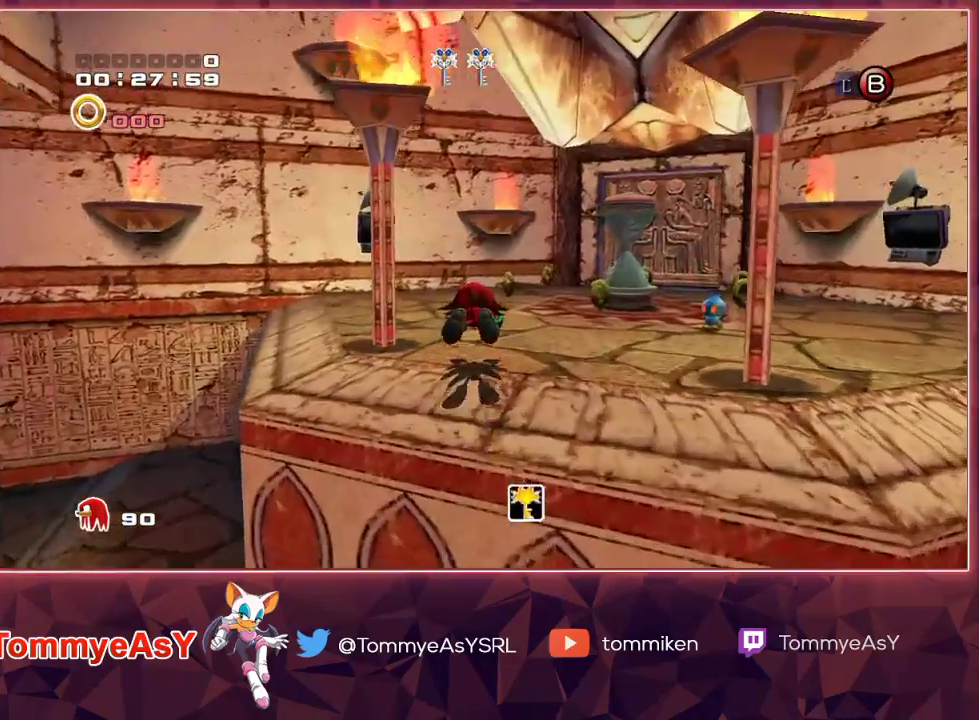
{"dt_ms": 500, "buttons": [], "left_stick": "up-right", "right_stick": "center", "events": [[50, "CROSS", "up"], [383, "SQUARE", "down"], [383, "left_stick", "up-right"], [483, "SQUARE", "up"]]}
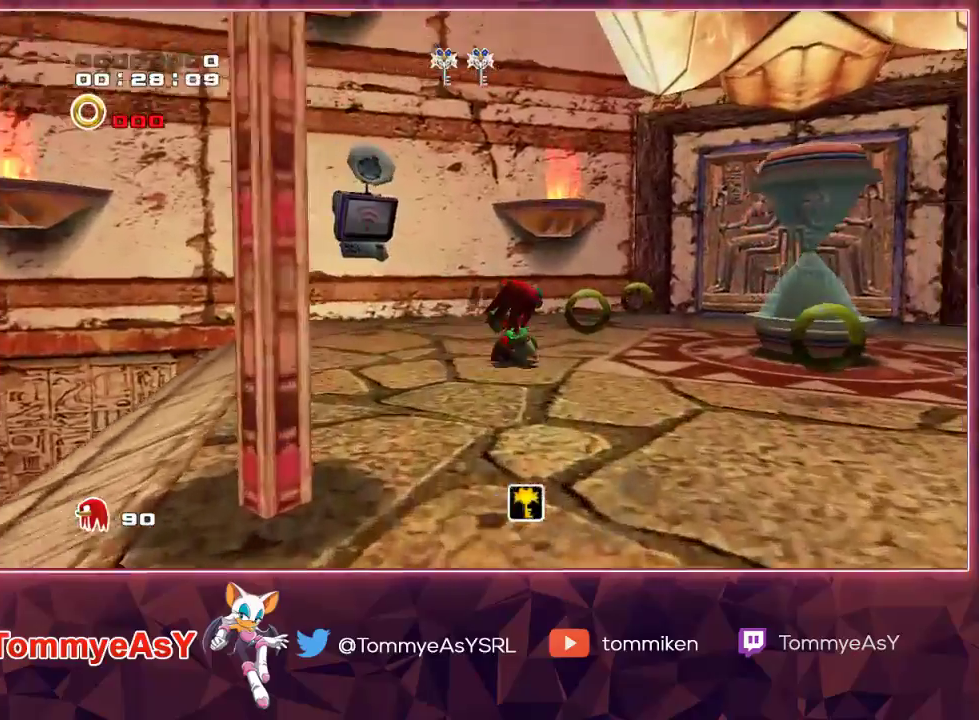
{"dt_ms": 500, "buttons": ["CROSS"], "left_stick": "up-right", "right_stick": "center", "events": [[133, "SQUARE", "down"], [267, "SQUARE", "up"], [483, "CROSS", "down"]]}
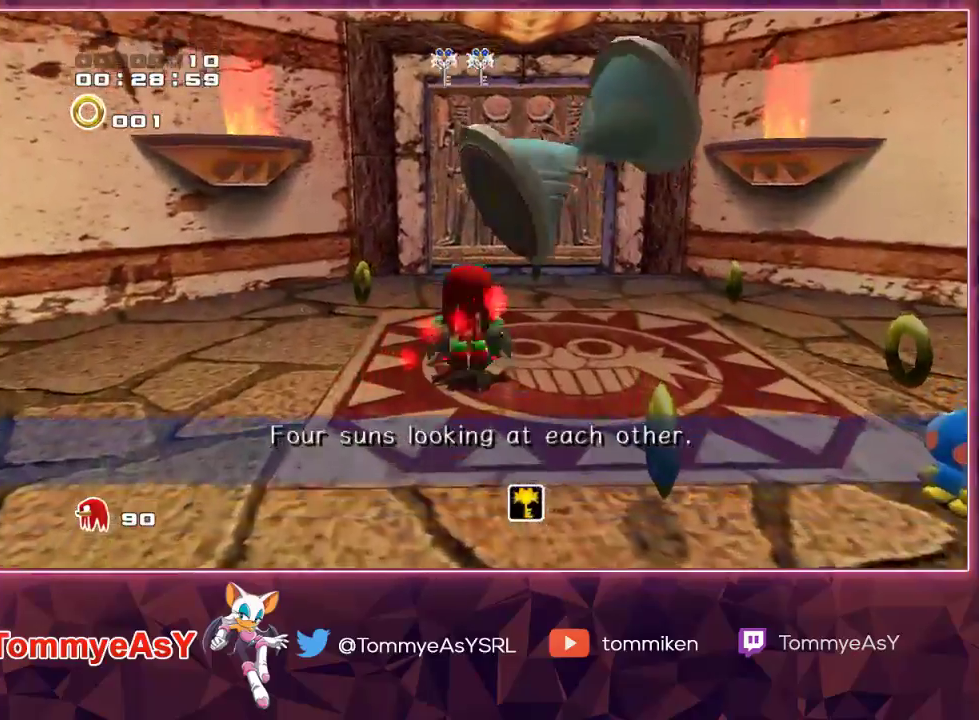
{"dt_ms": 500, "buttons": [], "left_stick": "up", "right_stick": "center", "events": [[67, "CROSS", "up"], [150, "CROSS", "down"], [233, "CROSS", "up"], [367, "left_stick", "up"]]}
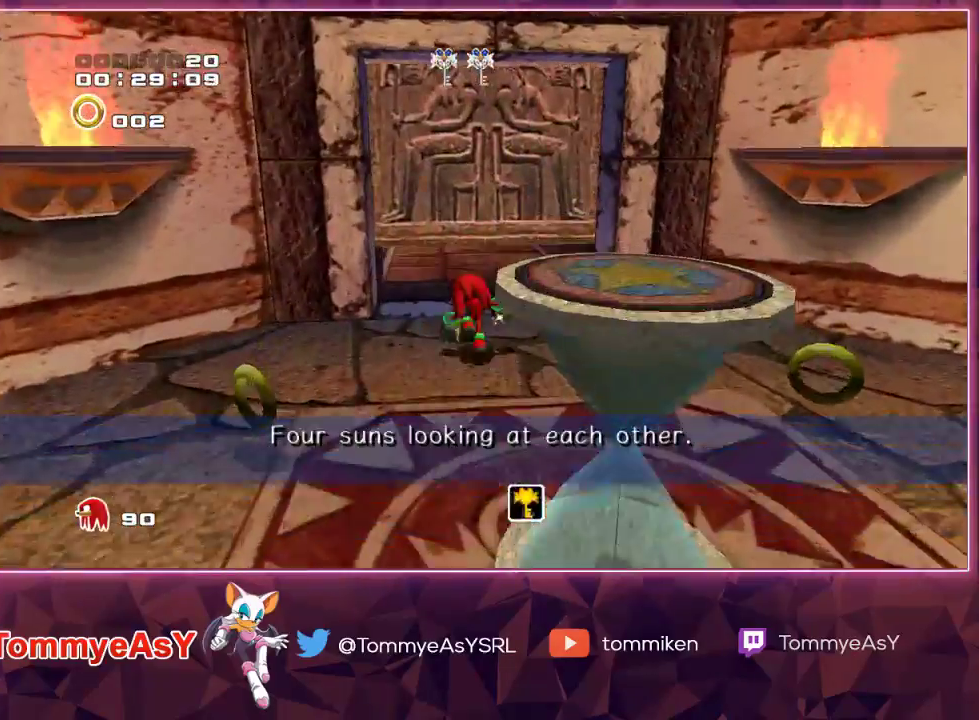
{"dt_ms": 500, "buttons": [], "left_stick": "up", "right_stick": "center", "events": [[83, "SQUARE", "down"], [200, "SQUARE", "up"]]}
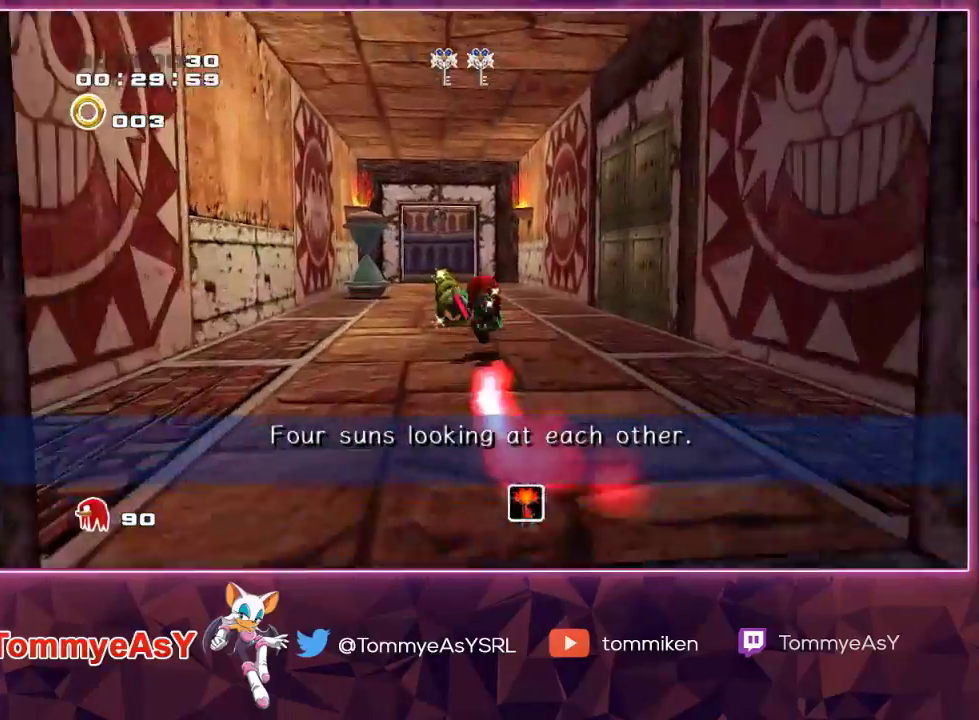
{"dt_ms": 500, "buttons": [], "left_stick": "center", "right_stick": "center", "events": [[300, "CROSS", "down"], [333, "CIRCLE", "down"], [333, "CROSS", "up"], [383, "CIRCLE", "up"], [400, "left_stick", "center"]]}
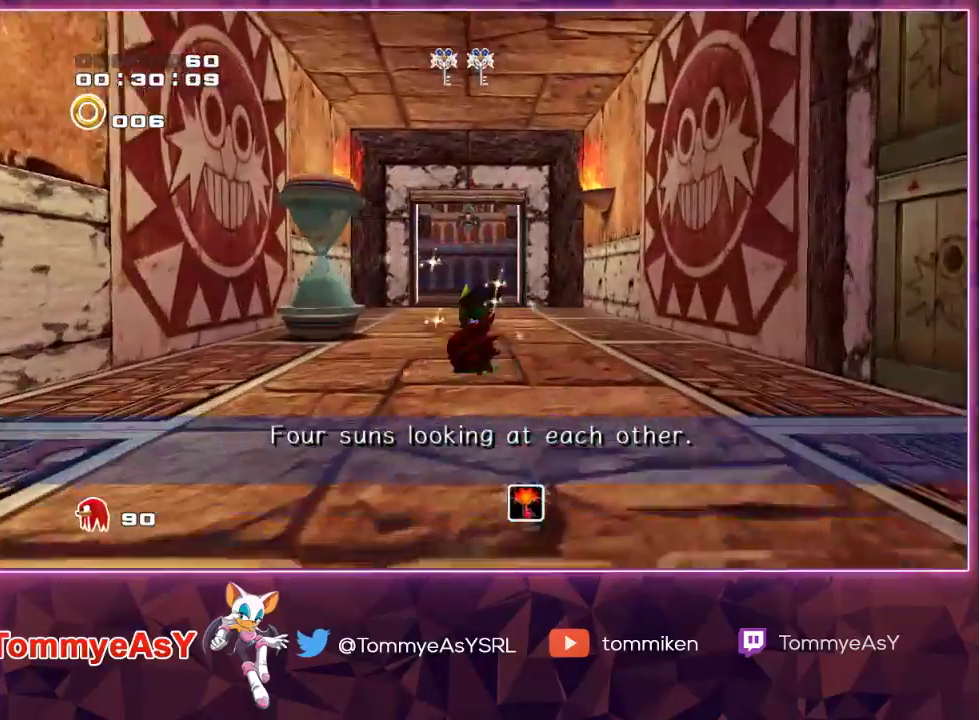
{"dt_ms": 500, "buttons": [], "left_stick": "center", "right_stick": "center", "events": []}
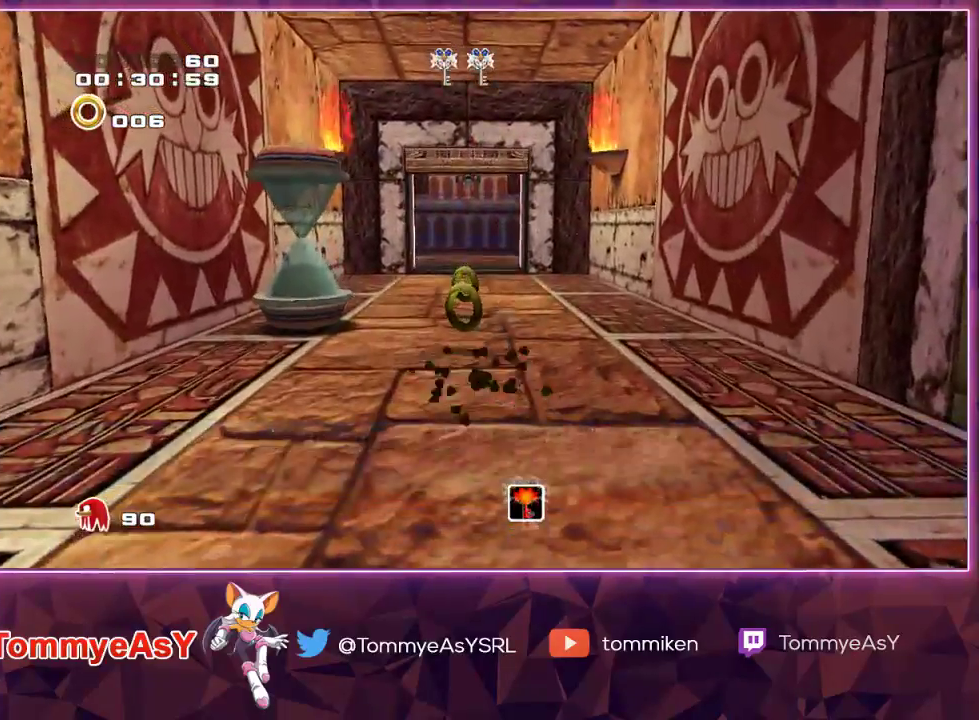
{"dt_ms": 500, "buttons": [], "left_stick": "up", "right_stick": "center", "events": [[500, "left_stick", "up"]]}
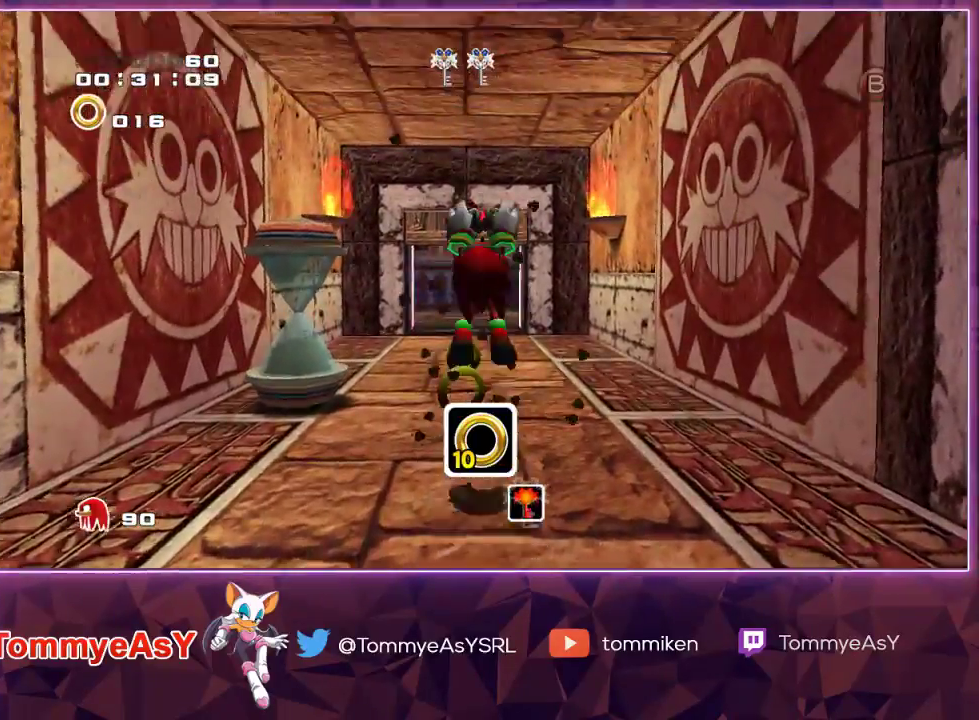
{"dt_ms": 500, "buttons": [], "left_stick": "center", "right_stick": "center", "events": [[150, "CROSS", "down"], [250, "CROSS", "up"], [300, "SQUARE", "down"], [350, "left_stick", "center"], [400, "SQUARE", "up"]]}
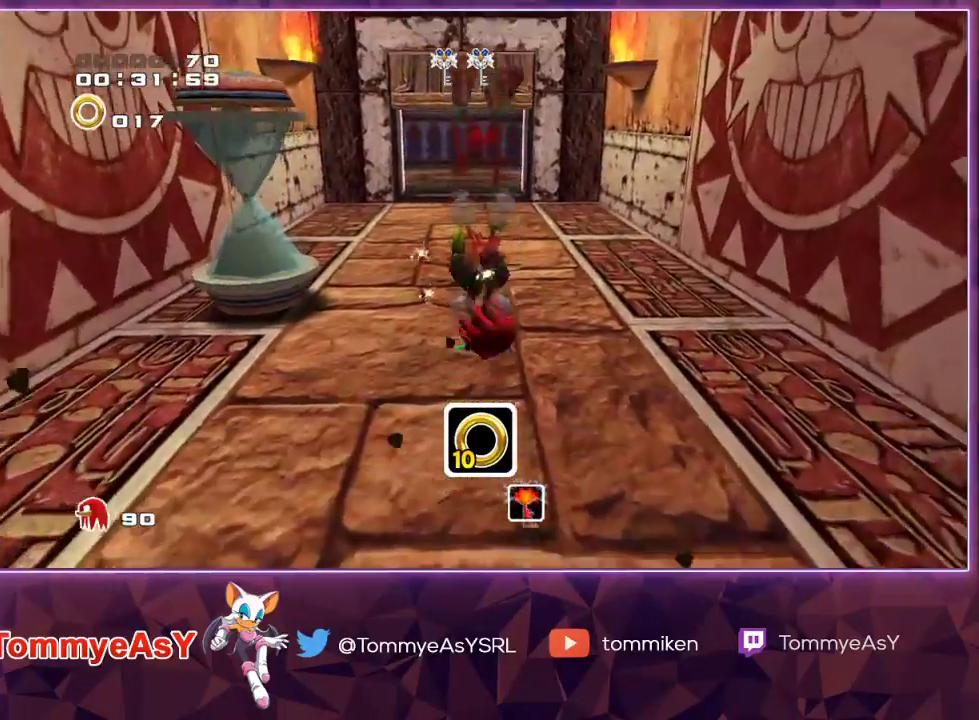
{"dt_ms": 500, "buttons": ["R2"], "left_stick": "left", "right_stick": "center", "events": [[133, "R2", "down"], [500, "left_stick", "left"]]}
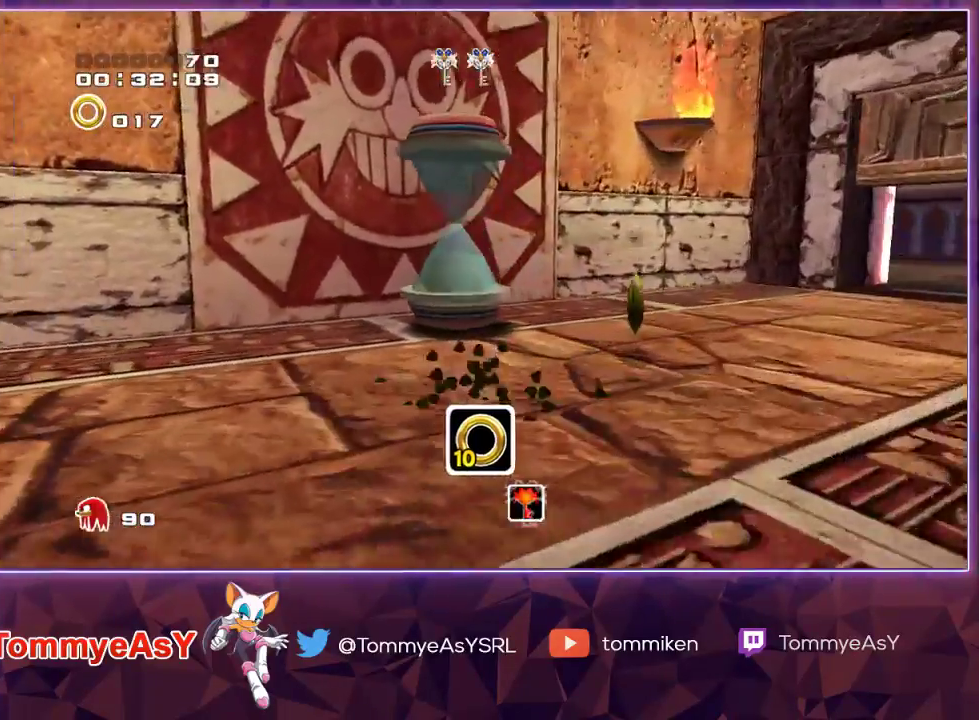
{"dt_ms": 1000, "buttons": ["SQUARE"], "left_stick": "up-right", "right_stick": "center"}
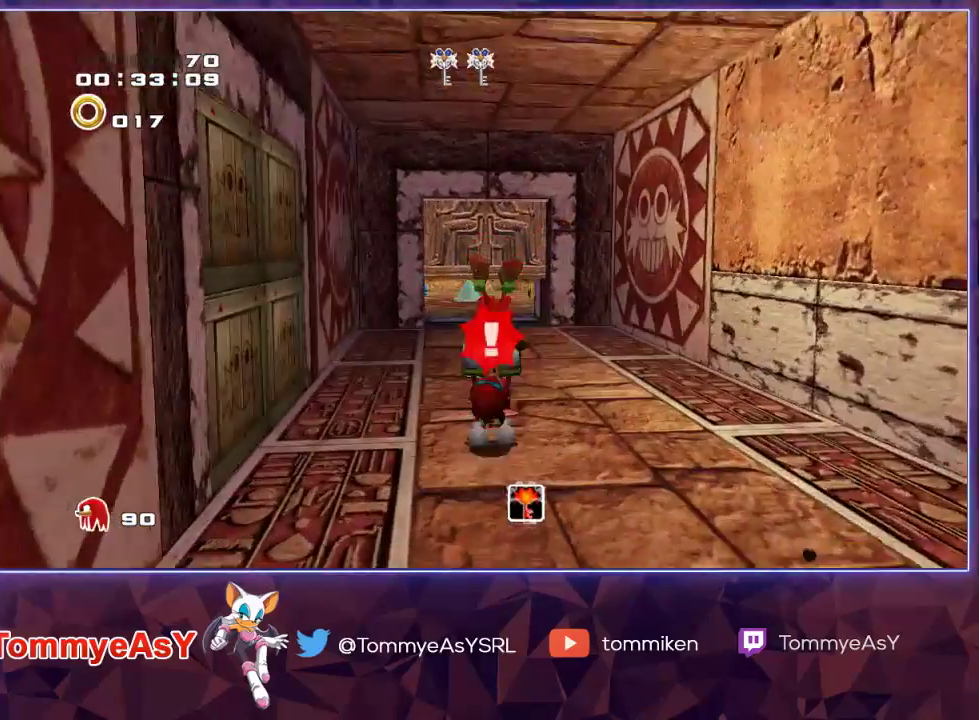
{"dt_ms": 500, "buttons": [], "left_stick": "right", "right_stick": "center", "events": [[67, "SQUARE", "up"], [183, "left_stick", "center"], [450, "left_stick", "right"]]}
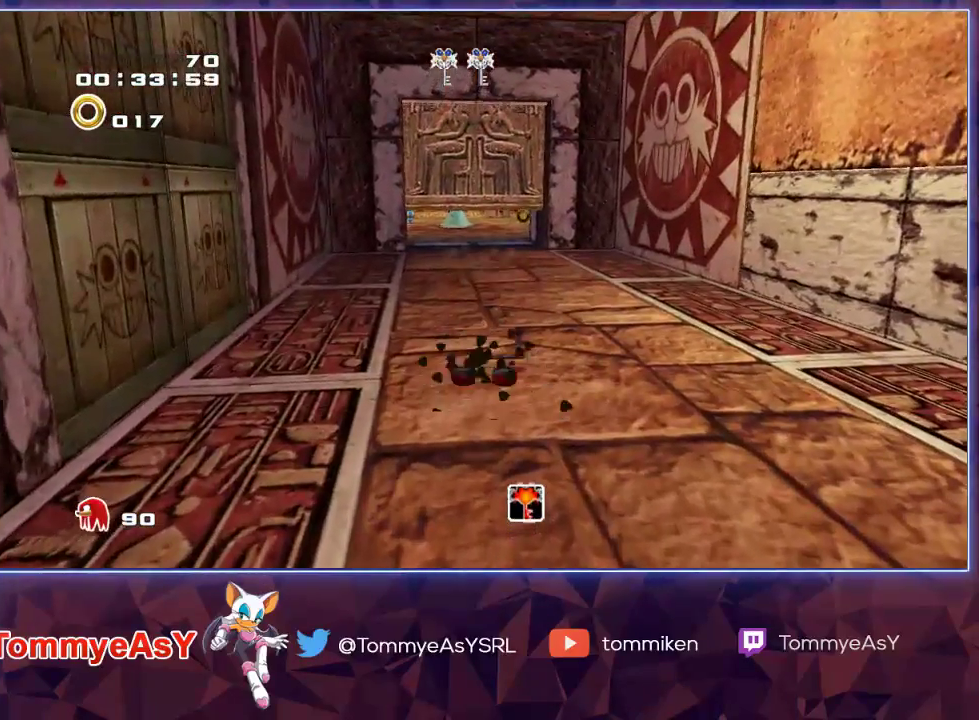
{"dt_ms": 500, "buttons": [], "left_stick": "right", "right_stick": "center", "events": []}
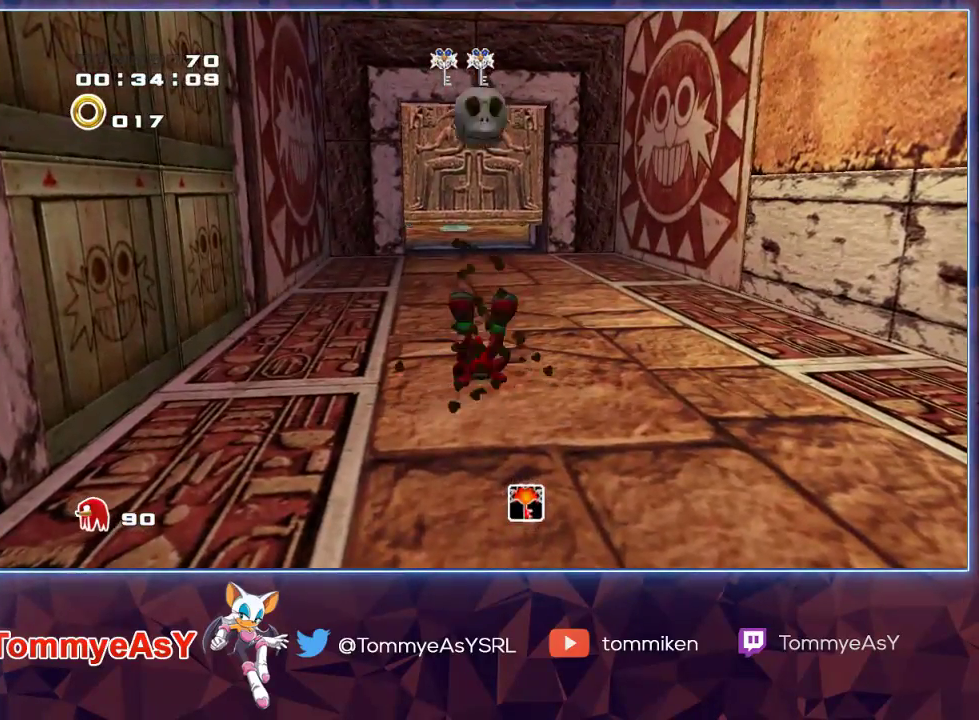
{"dt_ms": 500, "buttons": [], "left_stick": "right", "right_stick": "center", "events": []}
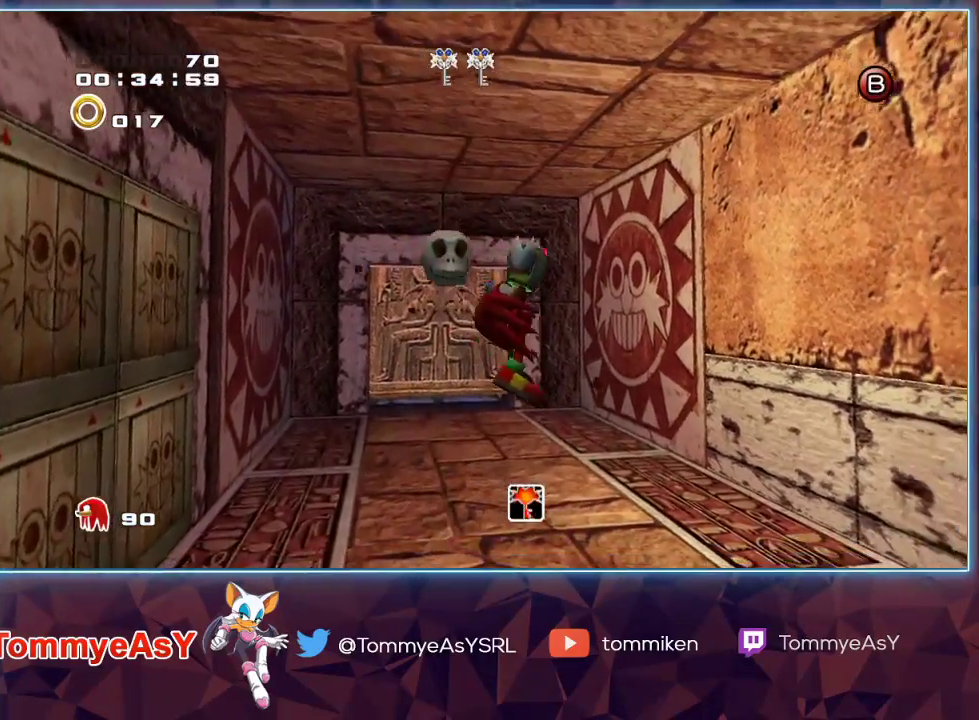
{"dt_ms": 500, "buttons": [], "left_stick": "left", "right_stick": "center", "events": [[17, "left_stick", "center"], [217, "left_stick", "left"]]}
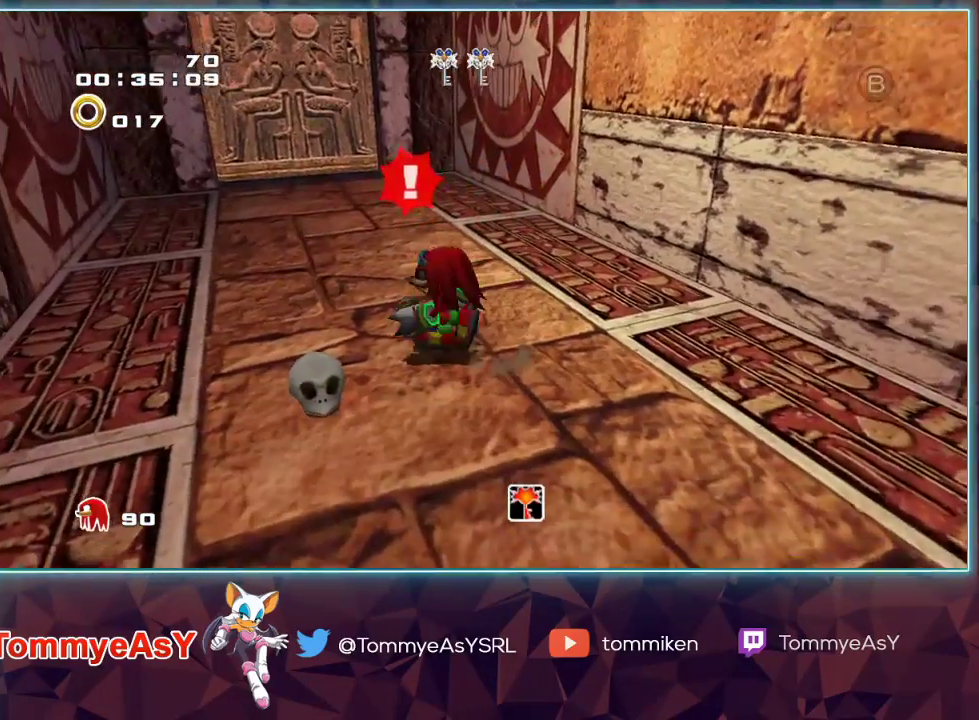
{"dt_ms": 500, "buttons": [], "left_stick": "center", "right_stick": "center", "events": [[83, "CROSS", "down"], [100, "CROSS", "up"], [117, "CIRCLE", "down"], [150, "CIRCLE", "up"], [183, "left_stick", "down-right"], [300, "left_stick", "center"]]}
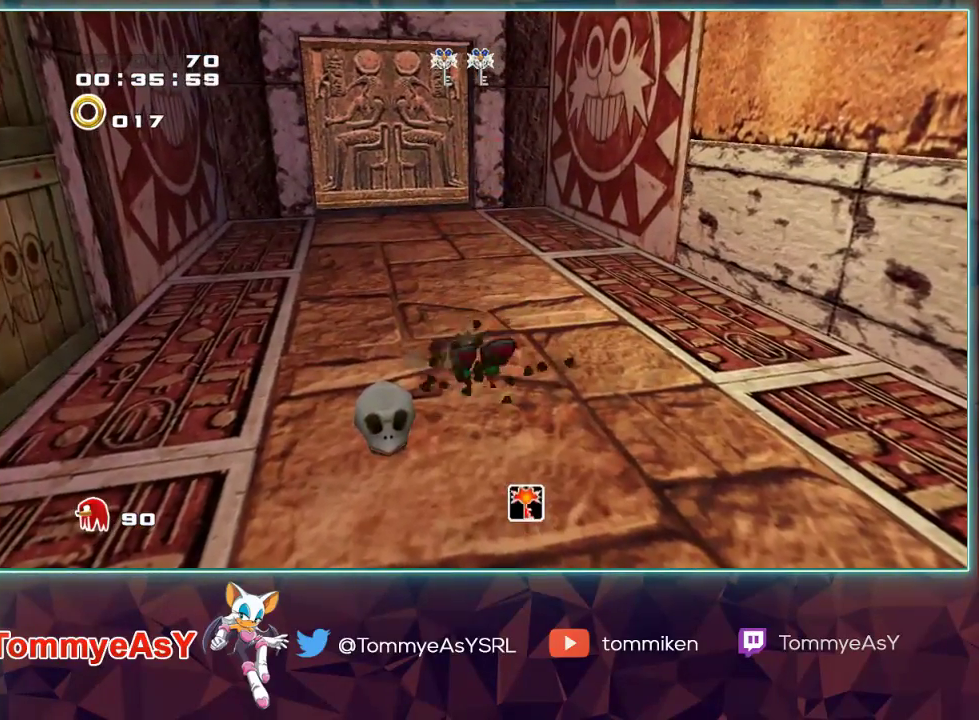
{"dt_ms": 500, "buttons": [], "left_stick": "center", "right_stick": "center", "events": []}
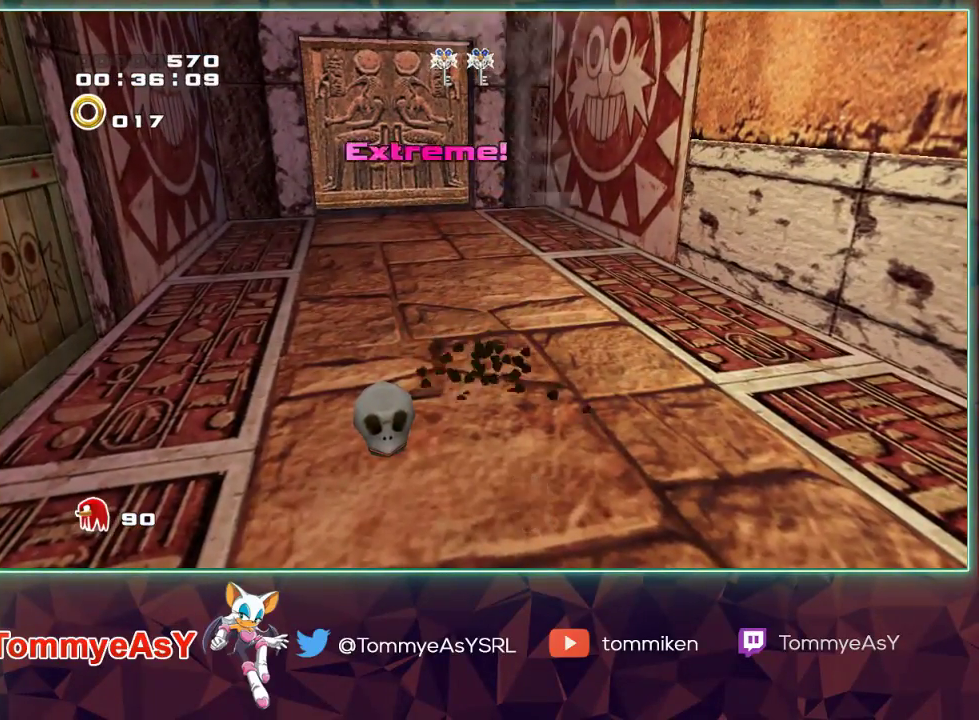
{"dt_ms": 500, "buttons": [], "left_stick": "center", "right_stick": "center", "events": [[100, "left_stick", "down-right"], [433, "left_stick", "center"]]}